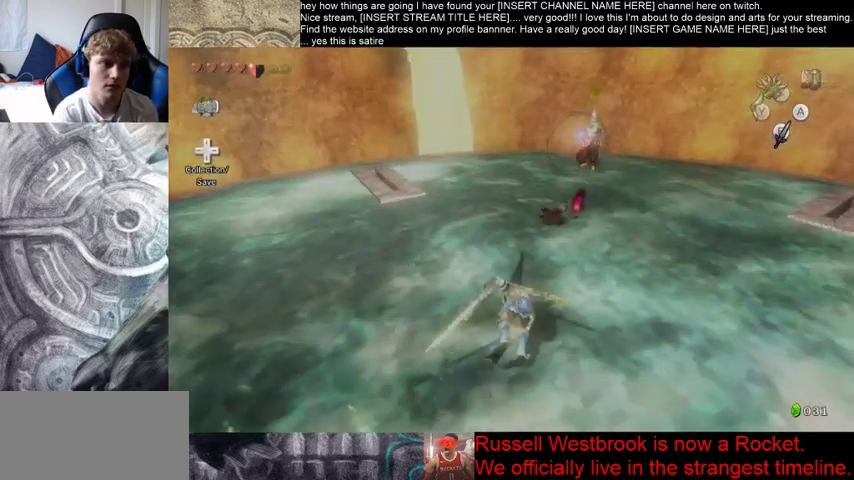
Gameplay with a controller (Xbox layout); each line is a JSON object with the inputs held at the frame after it. "events" lists button and stick changes between this image and that frame as [ms after this image, input, new state], when the widget could be followed in between. Not read: L3 R3.
{"buttons": [], "left_stick": "up", "right_stick": "center", "events": []}
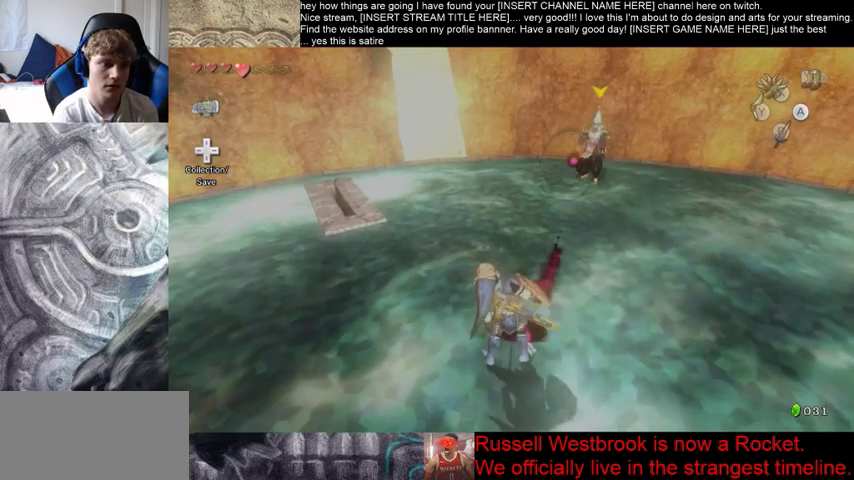
{"buttons": [], "left_stick": "up", "right_stick": "center", "events": []}
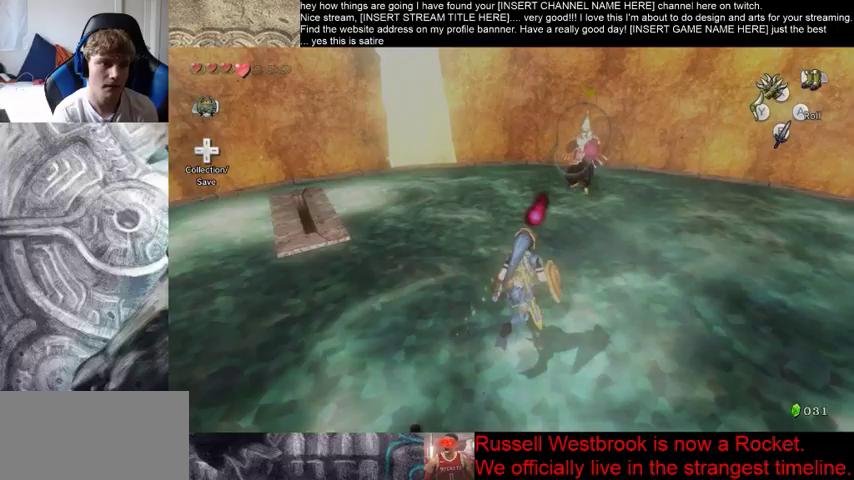
{"buttons": [], "left_stick": "up-right", "right_stick": "center", "events": [[167, "left_stick", "center"], [267, "left_stick", "up"], [400, "left_stick", "right"], [467, "left_stick", "up-right"]]}
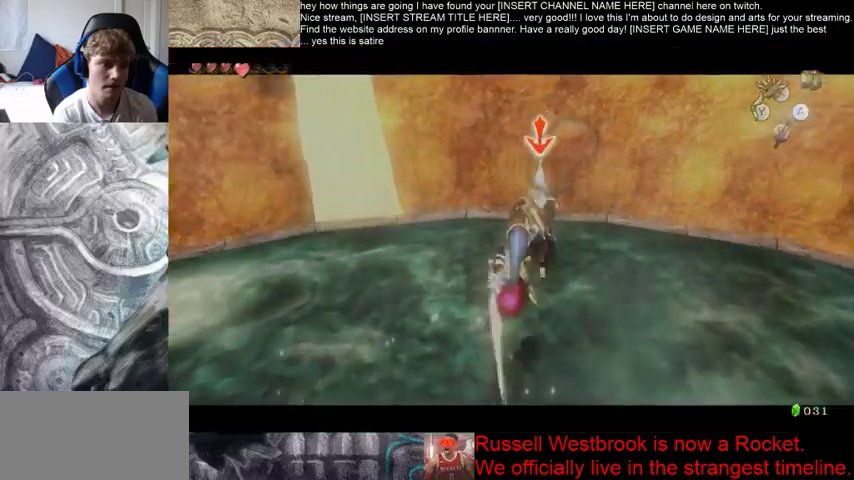
{"buttons": [], "left_stick": "up", "right_stick": "center", "events": [[67, "left_stick", "left"], [133, "left_stick", "down-right"], [200, "left_stick", "up-right"], [333, "left_stick", "down"], [433, "left_stick", "up-right"], [500, "left_stick", "up"]]}
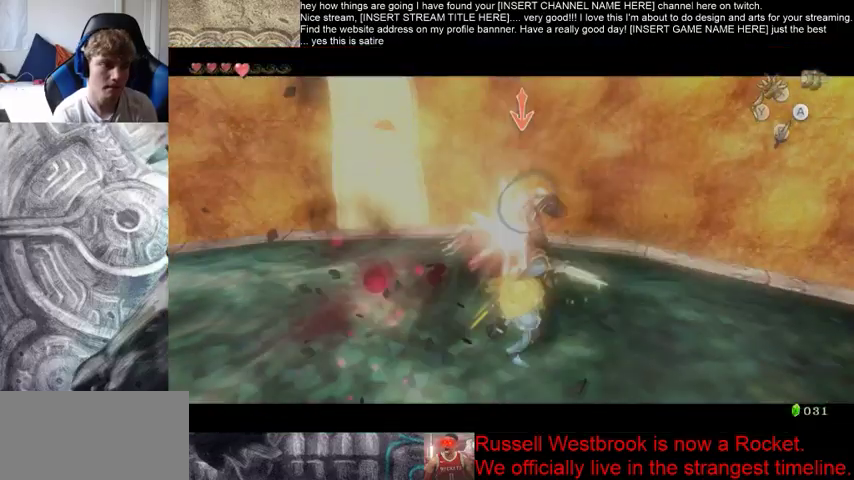
{"buttons": [], "left_stick": "up", "right_stick": "center", "events": [[67, "left_stick", "up-left"], [133, "left_stick", "up-right"], [200, "left_stick", "up"]]}
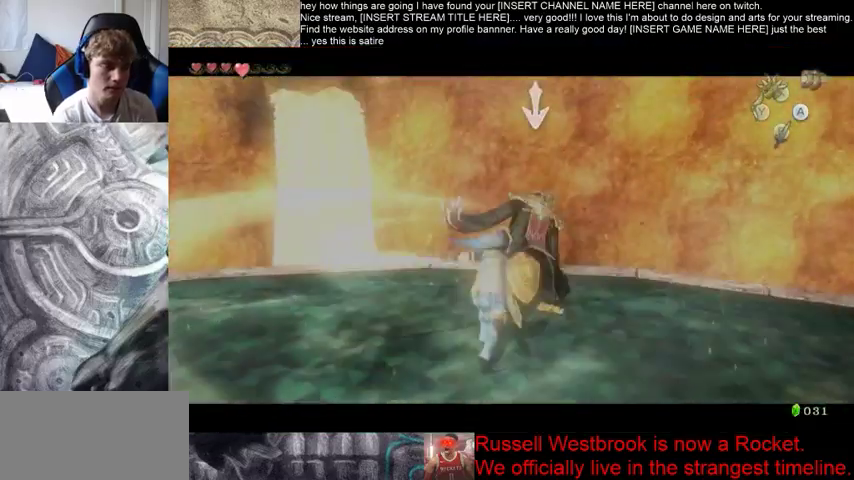
{"buttons": [], "left_stick": "up", "right_stick": "center", "events": []}
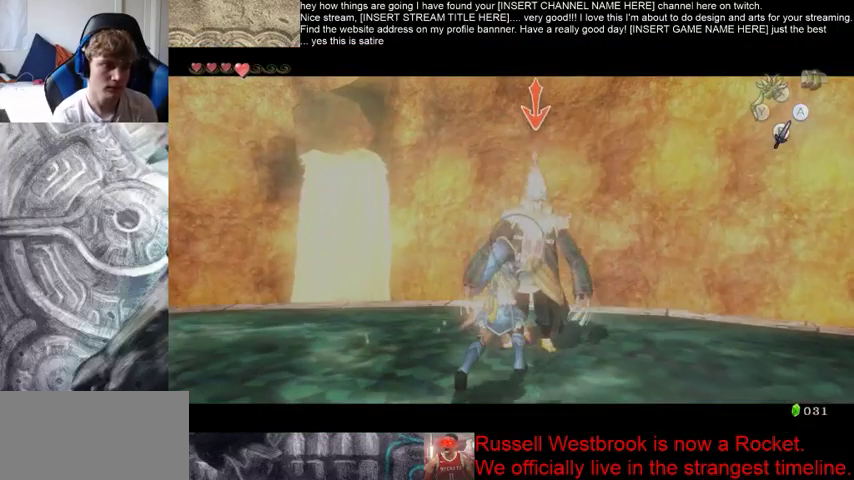
{"buttons": [], "left_stick": "up", "right_stick": "center", "events": []}
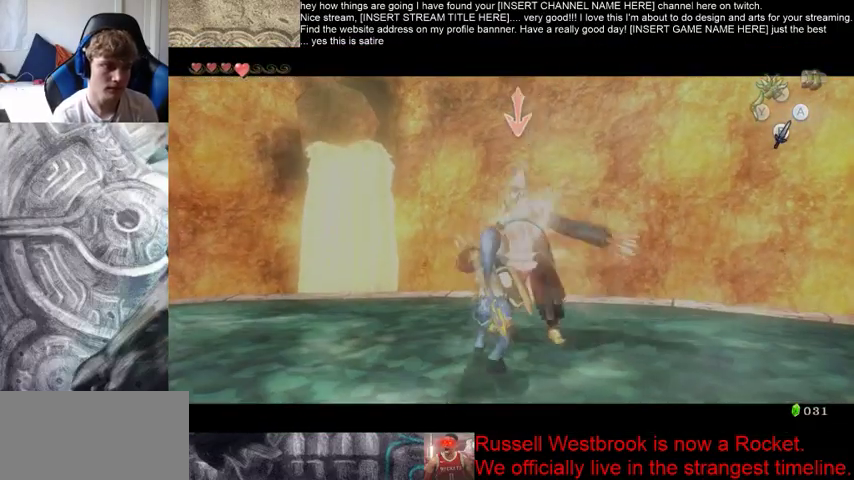
{"buttons": [], "left_stick": "up", "right_stick": "center", "events": []}
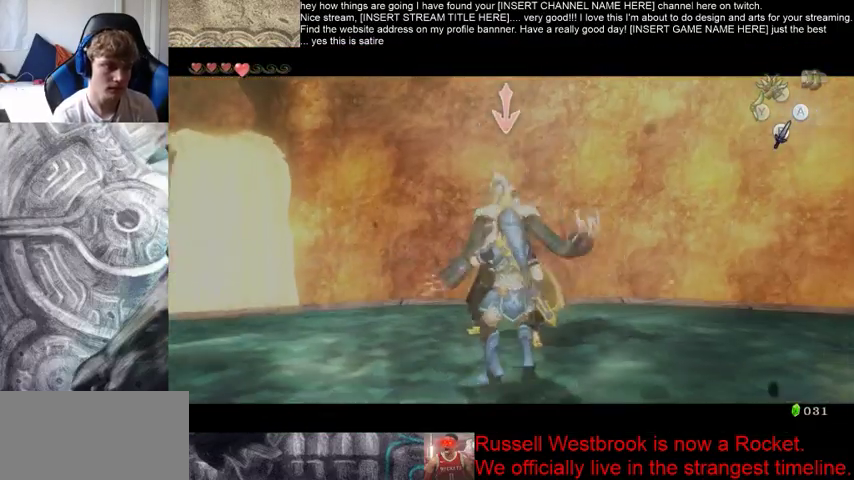
{"buttons": [], "left_stick": "up", "right_stick": "center", "events": []}
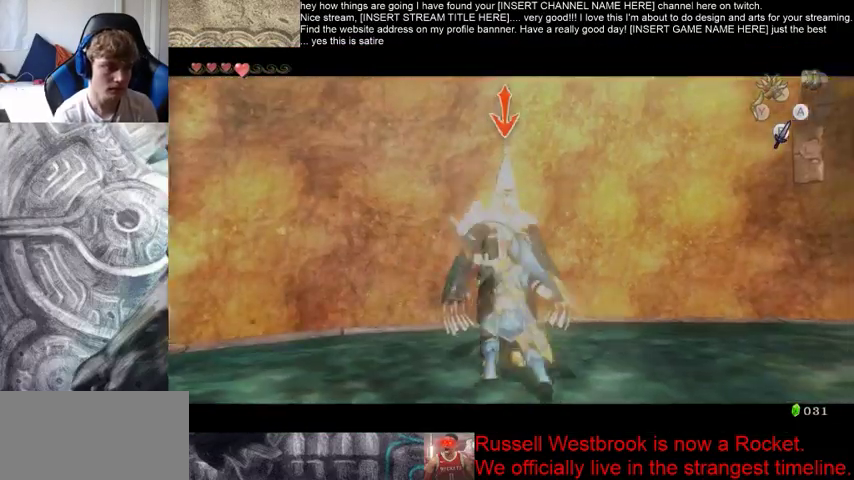
{"buttons": [], "left_stick": "center", "right_stick": "center", "events": [[500, "left_stick", "center"]]}
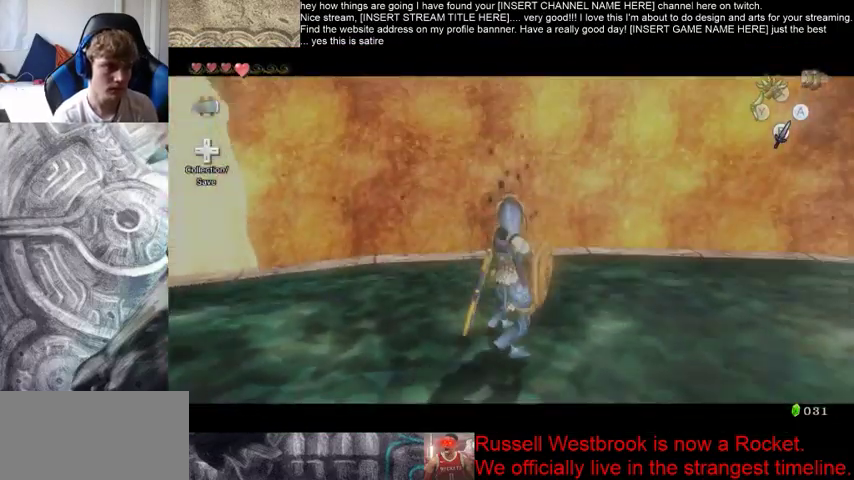
{"buttons": [], "left_stick": "down-right", "right_stick": "right", "events": [[100, "right_stick", "down-right"], [400, "left_stick", "down-right"], [433, "right_stick", "right"]]}
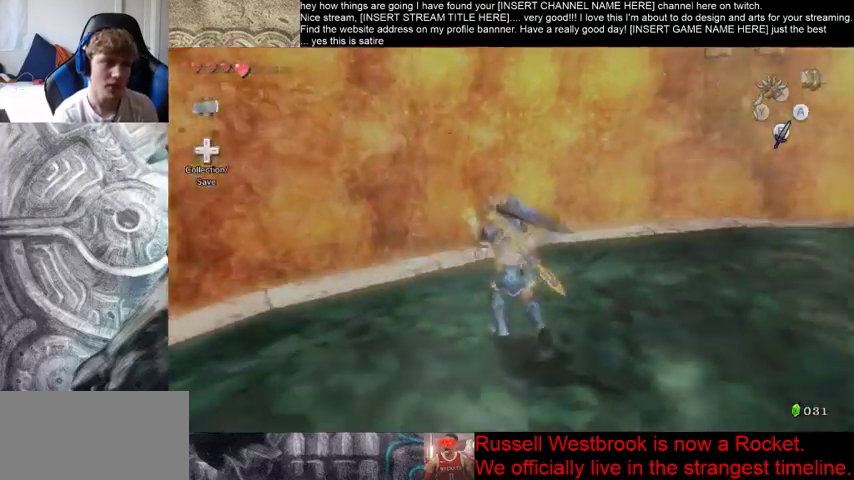
{"buttons": [], "left_stick": "up-right", "right_stick": "right", "events": [[167, "left_stick", "right"], [367, "left_stick", "up-right"]]}
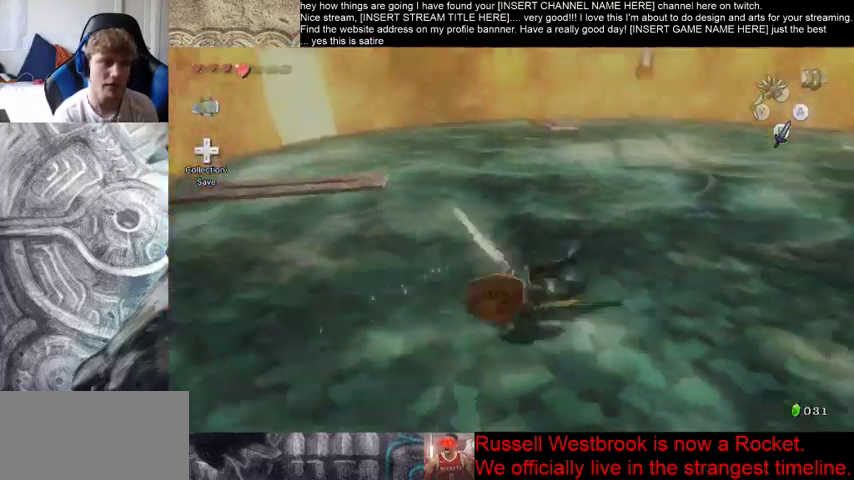
{"buttons": [], "left_stick": "up", "right_stick": "center", "events": [[33, "left_stick", "up"], [33, "right_stick", "center"]]}
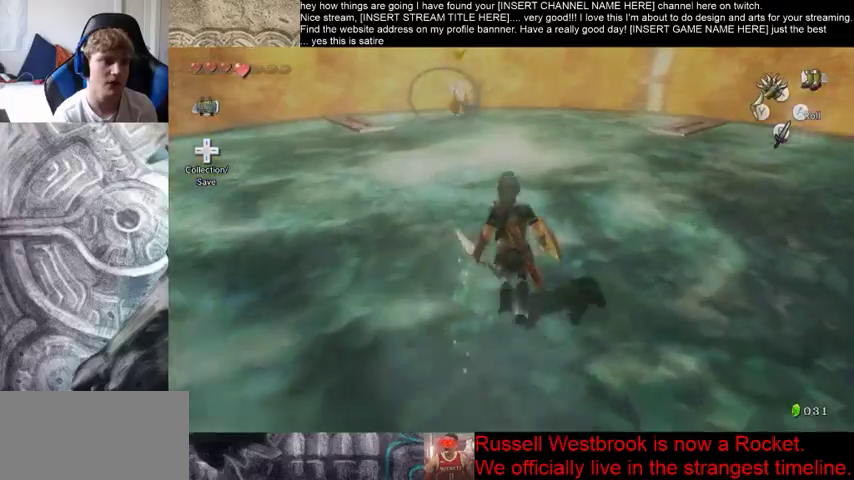
{"buttons": [], "left_stick": "up-right", "right_stick": "center", "events": [[433, "left_stick", "up-right"]]}
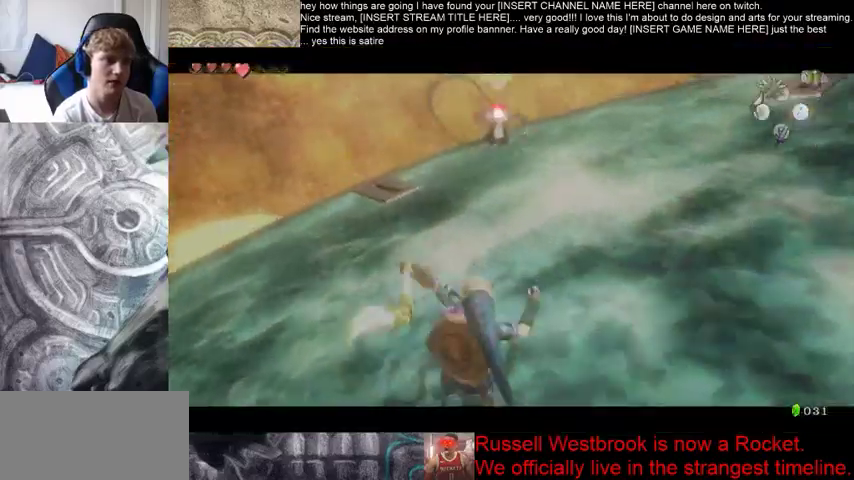
{"buttons": [], "left_stick": "up-right", "right_stick": "left", "events": [[67, "right_stick", "down-left"], [233, "left_stick", "right"], [333, "left_stick", "down-right"], [333, "right_stick", "left"], [500, "left_stick", "up-right"]]}
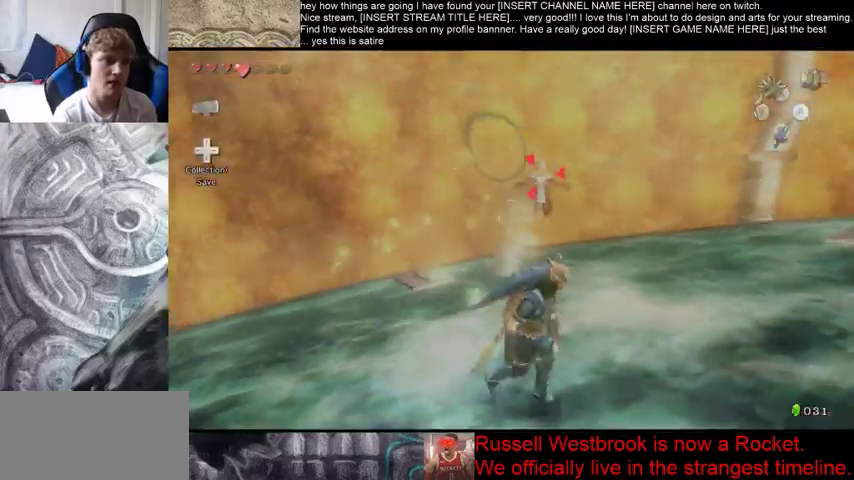
{"buttons": [], "left_stick": "right", "right_stick": "left", "events": [[67, "left_stick", "up"], [233, "left_stick", "left"], [300, "left_stick", "down"], [467, "left_stick", "right"]]}
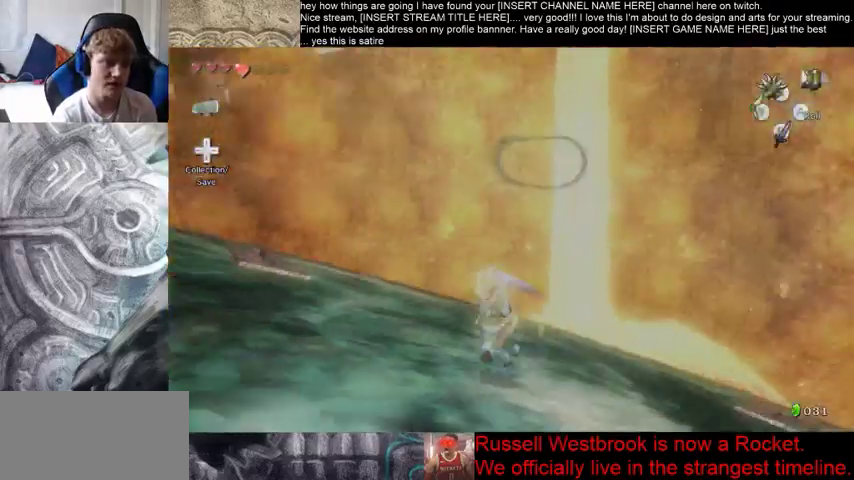
{"buttons": [], "left_stick": "left", "right_stick": "left", "events": [[67, "left_stick", "up-right"], [200, "left_stick", "left"]]}
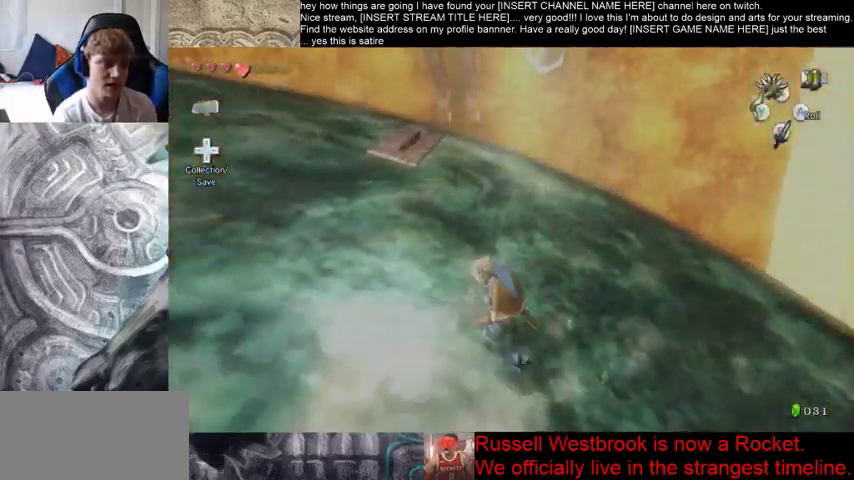
{"buttons": [], "left_stick": "up", "right_stick": "center", "events": [[100, "left_stick", "up"], [233, "left_stick", "left"], [400, "left_stick", "up-left"], [433, "right_stick", "center"], [500, "left_stick", "up"]]}
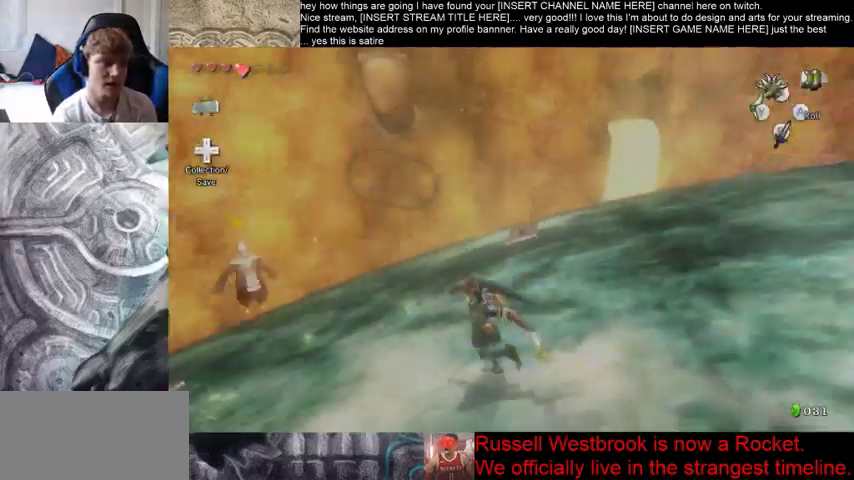
{"buttons": [], "left_stick": "center", "right_stick": "center", "events": [[133, "left_stick", "up-left"], [500, "left_stick", "center"]]}
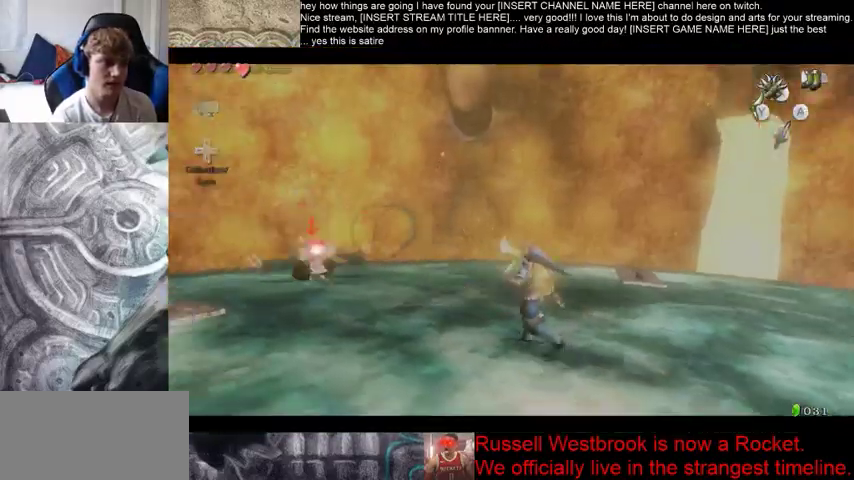
{"buttons": [], "left_stick": "down-right", "right_stick": "right", "events": [[67, "left_stick", "down-right"], [67, "right_stick", "right"]]}